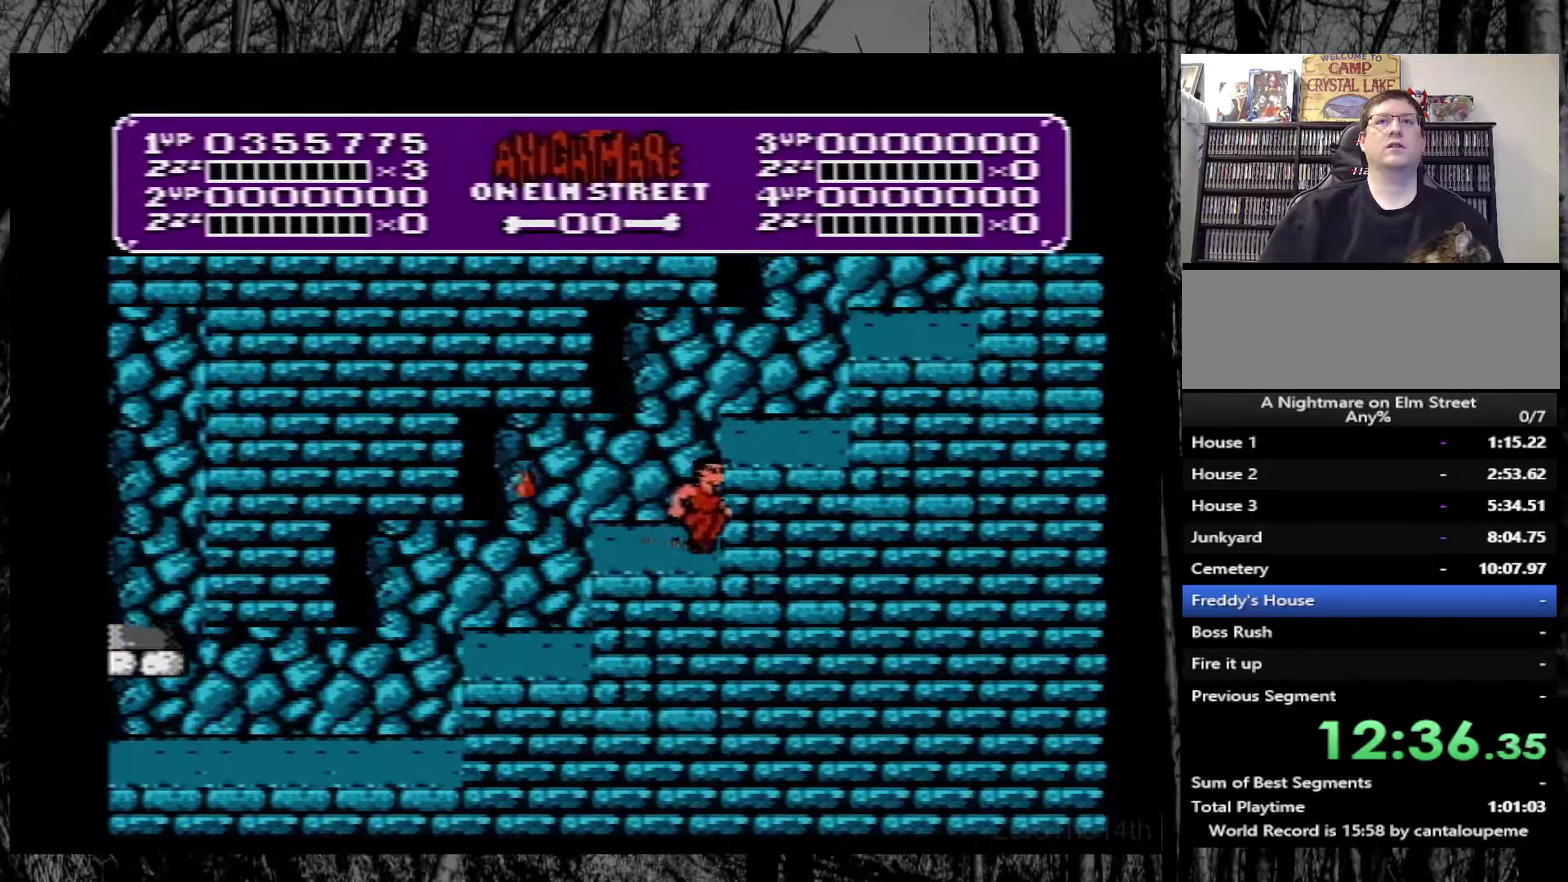
Gameplay with a controller (Nintendo layout); each line is a JSON object with the inputs held at the frame after it. "events" lists button and stick changes between this image and that frame as [ms after this image, input, new state], when the widget could be followed in between. Not read: L3 R3.
{"buttons": ["DPAD_RIGHT"], "events": [[83, "A", "down"], [267, "A", "up"]]}
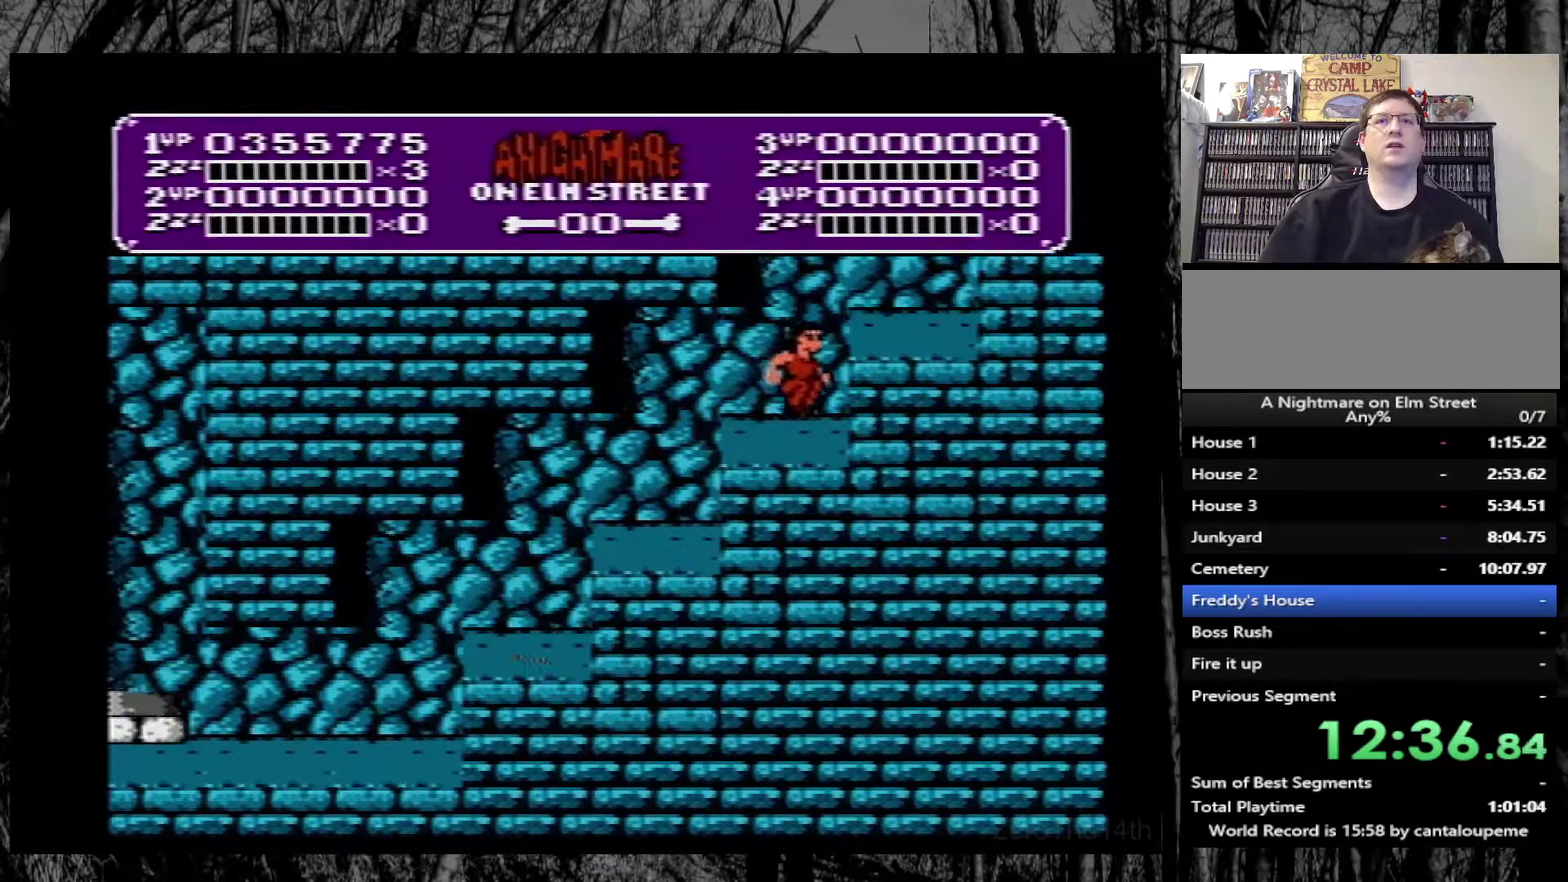
{"buttons": [], "events": [[250, "A", "down"], [400, "A", "up"], [467, "DPAD_RIGHT", "up"]]}
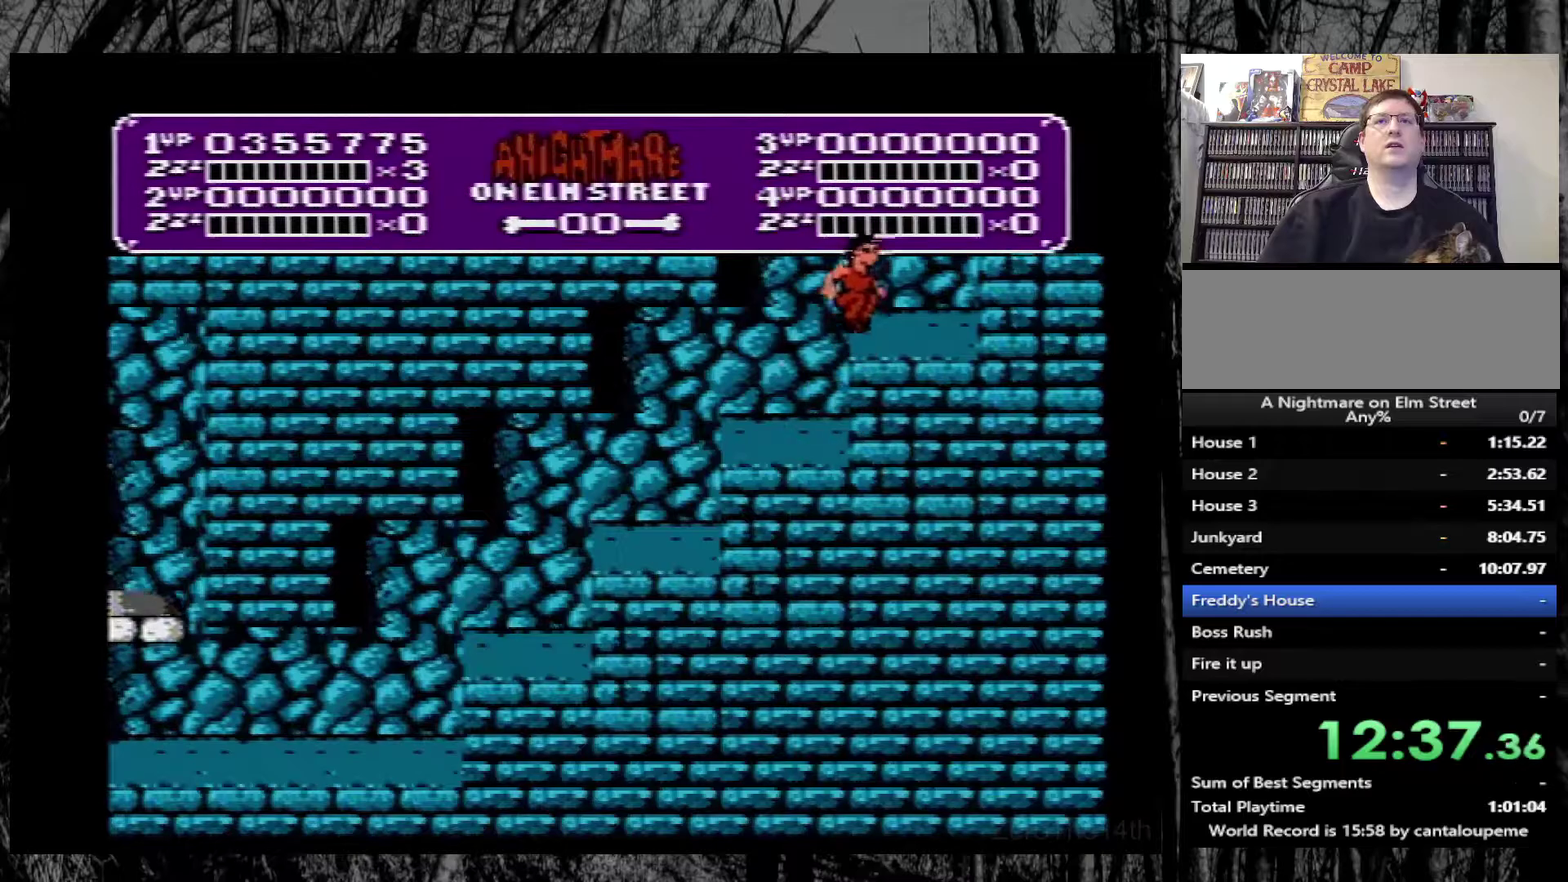
{"buttons": ["A"], "events": [[283, "DPAD_LEFT", "down"], [367, "DPAD_LEFT", "up"], [500, "A", "down"]]}
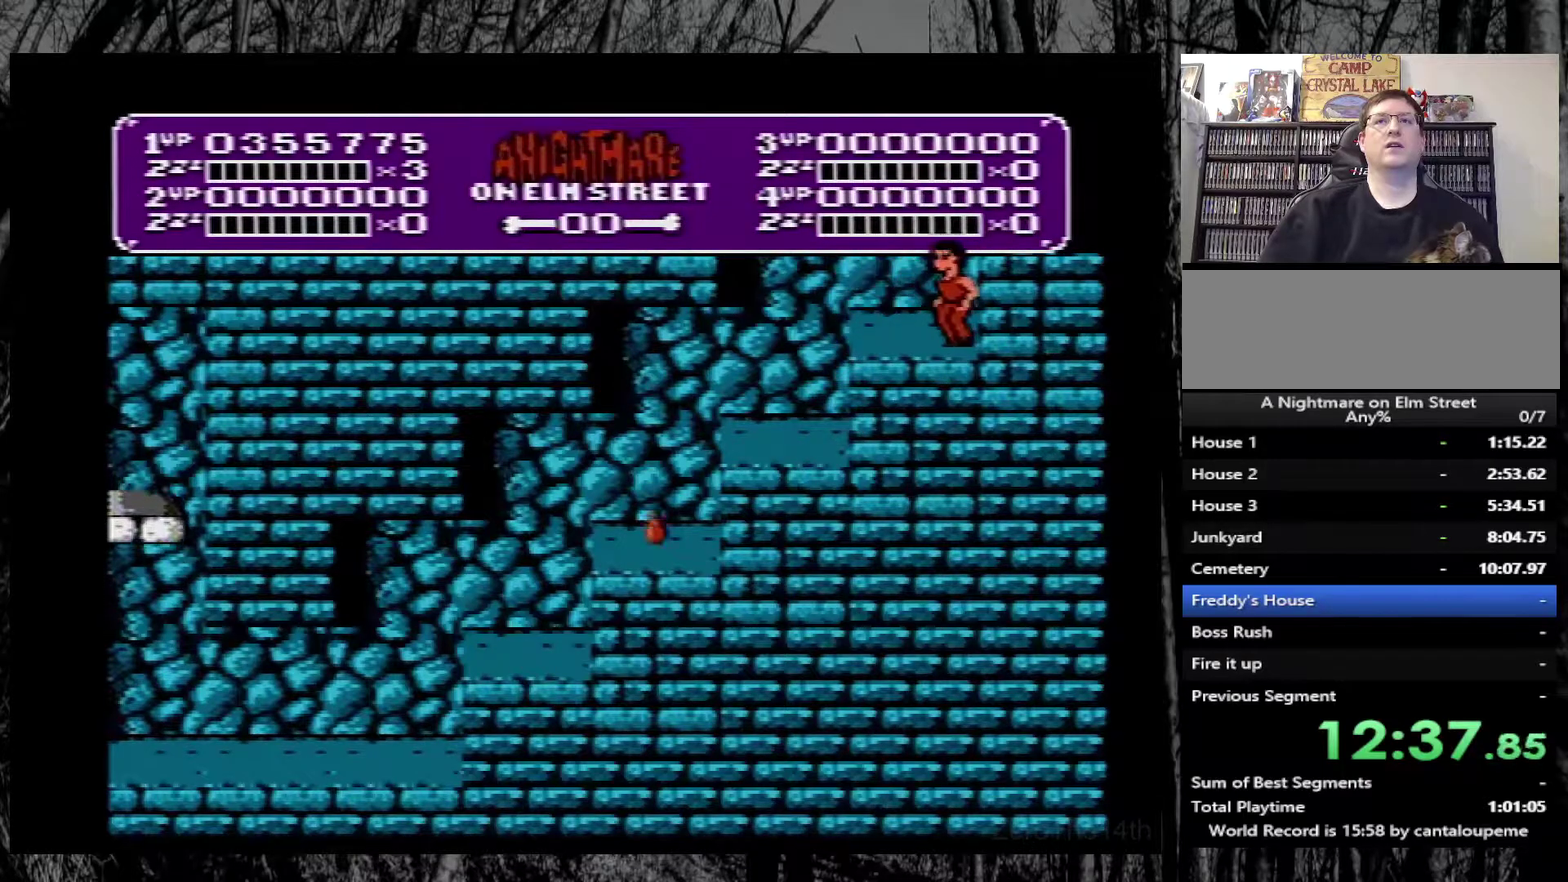
{"buttons": ["A"], "events": []}
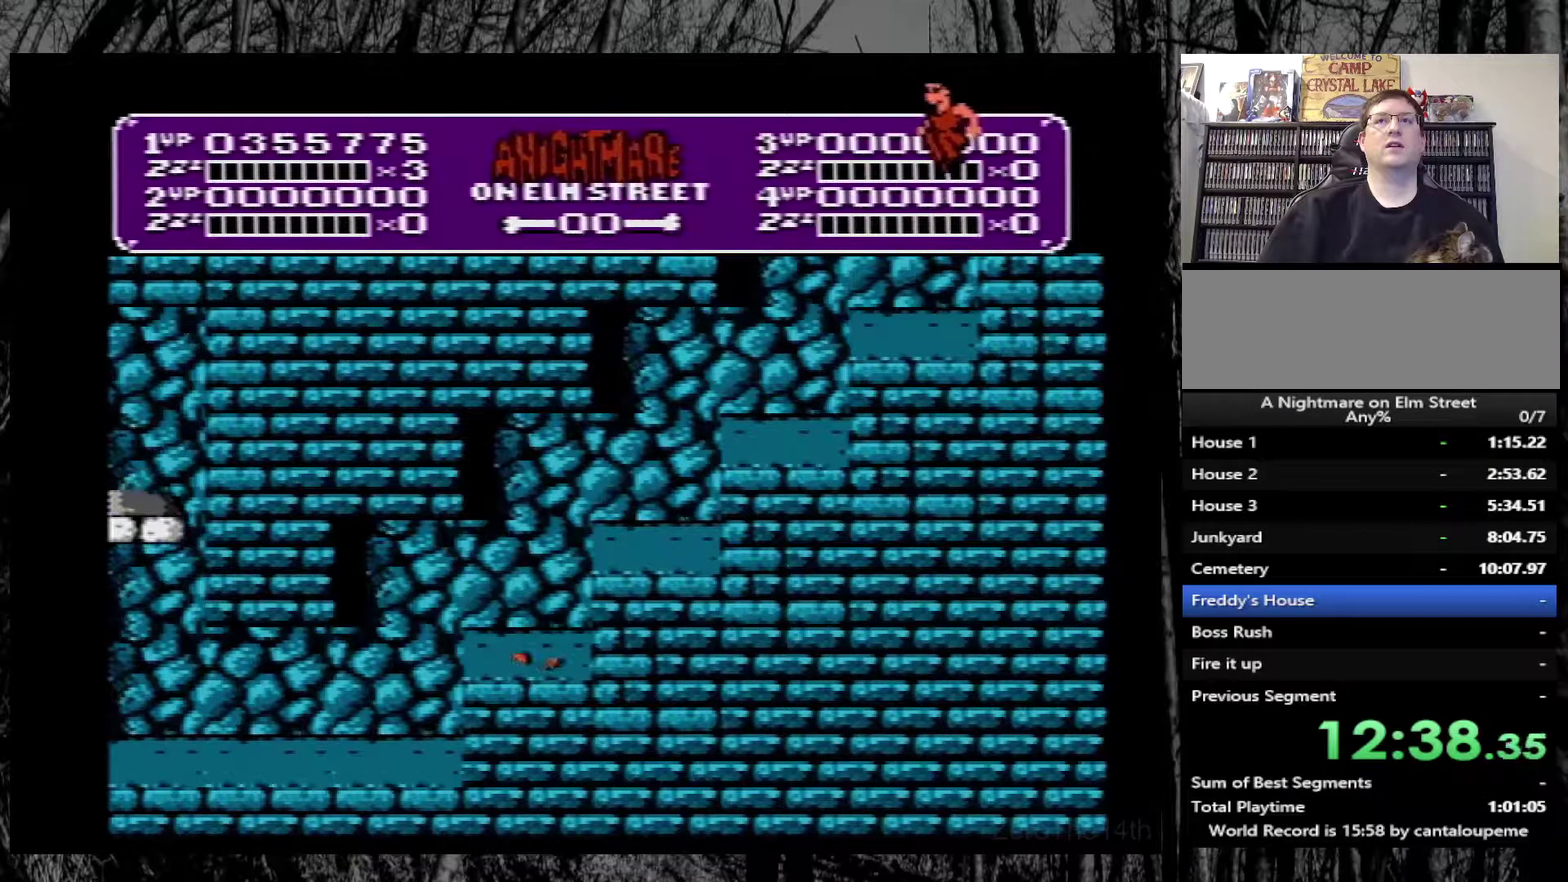
{"buttons": [], "events": [[100, "DPAD_LEFT", "down"], [433, "A", "up"], [433, "DPAD_LEFT", "up"]]}
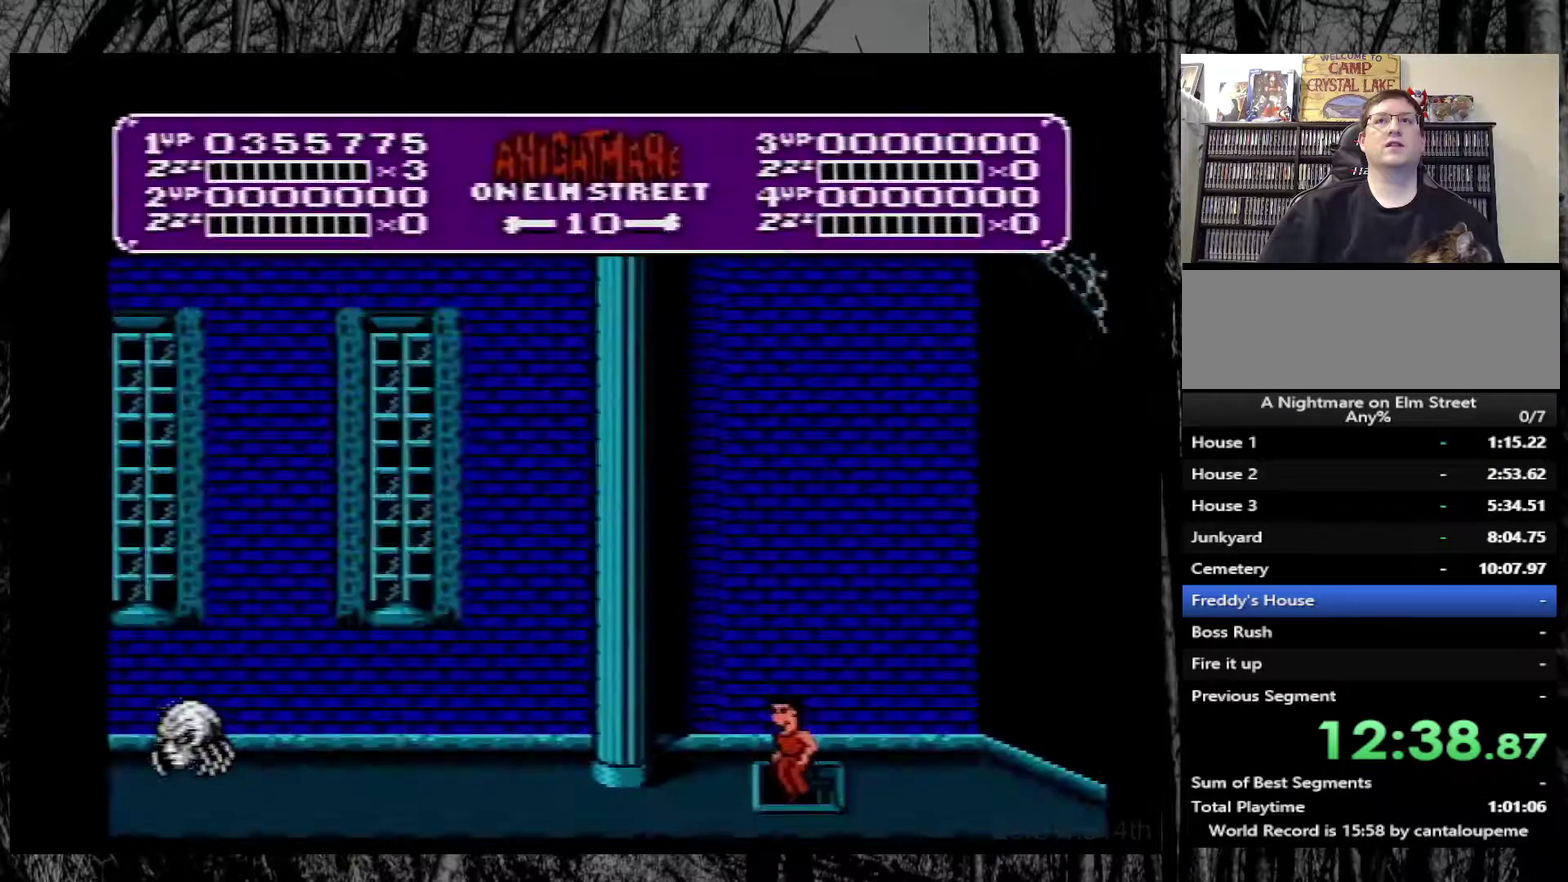
{"buttons": ["DPAD_LEFT"], "events": [[350, "DPAD_LEFT", "down"]]}
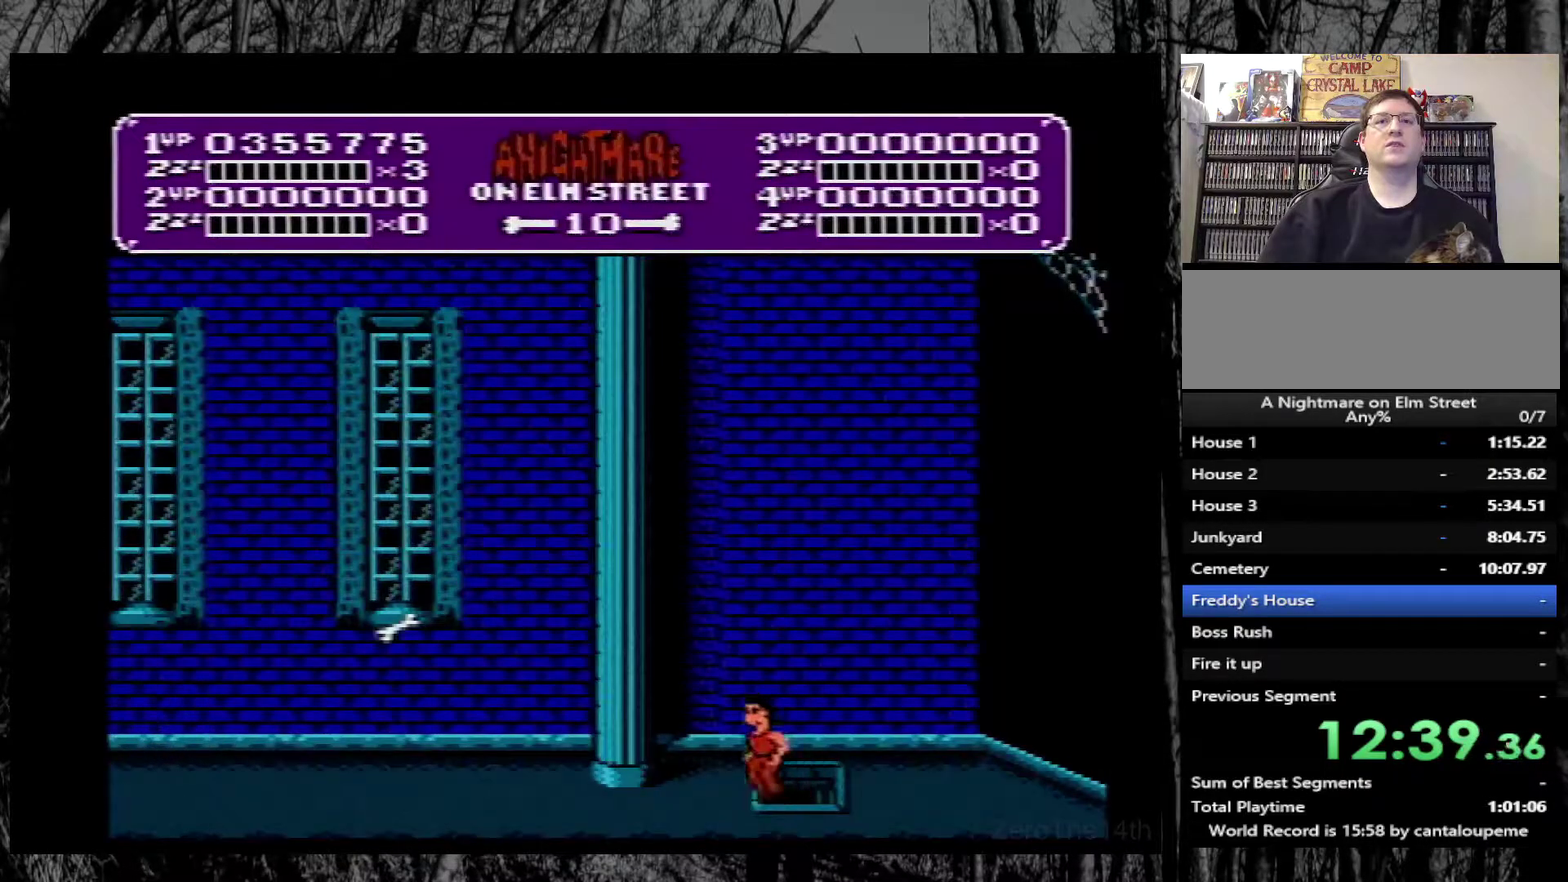
{"buttons": [], "events": [[200, "SELECT", "down"], [367, "SELECT", "up"], [500, "DPAD_LEFT", "up"]]}
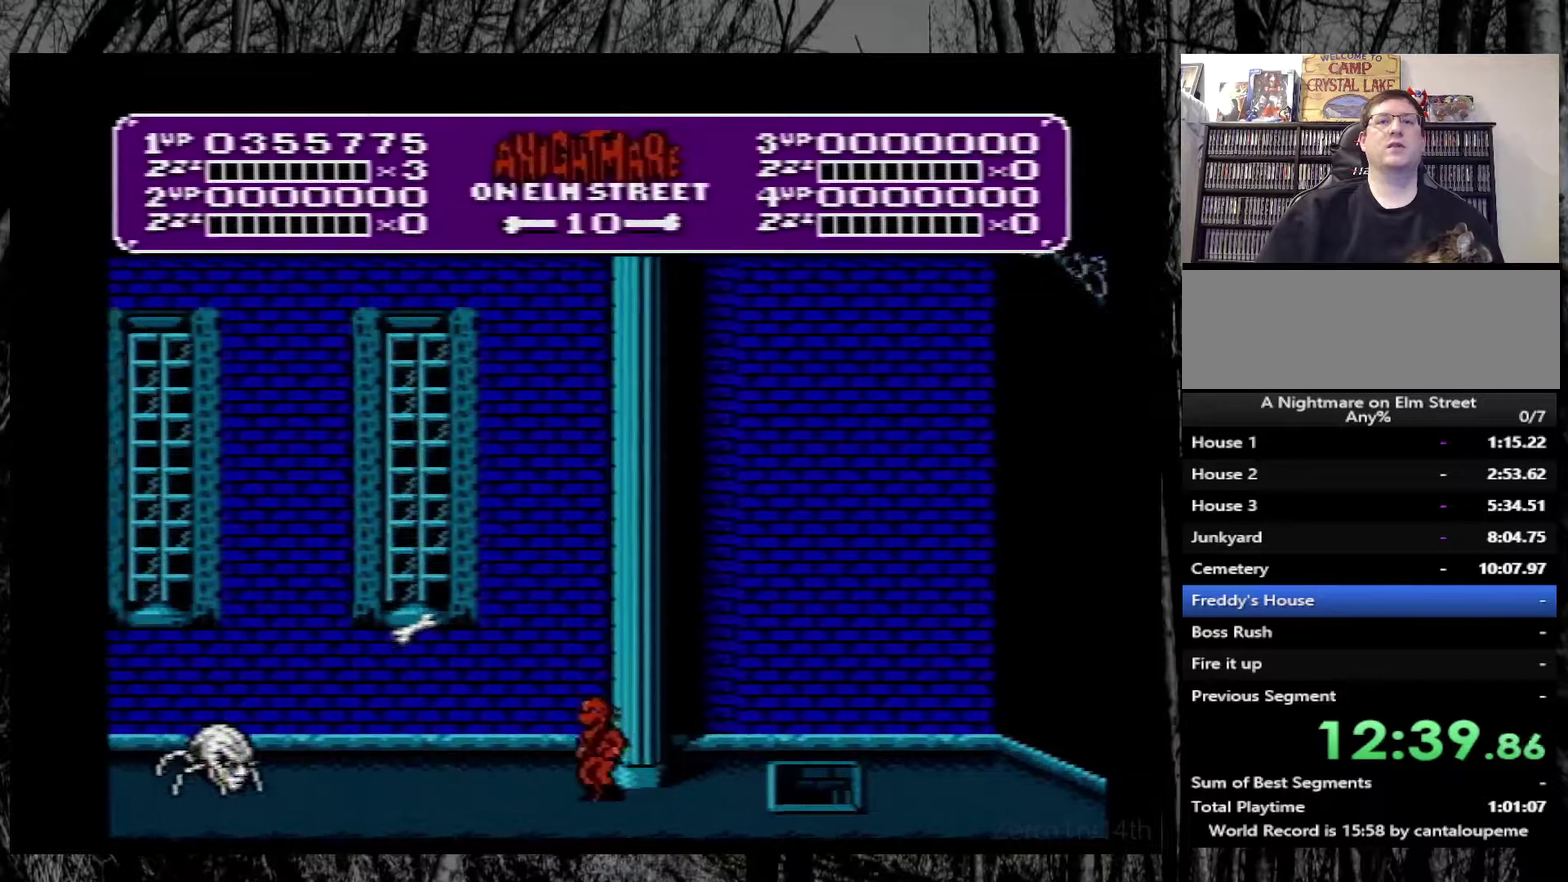
{"buttons": ["A", "DPAD_LEFT"], "events": [[417, "DPAD_LEFT", "down"], [433, "A", "down"]]}
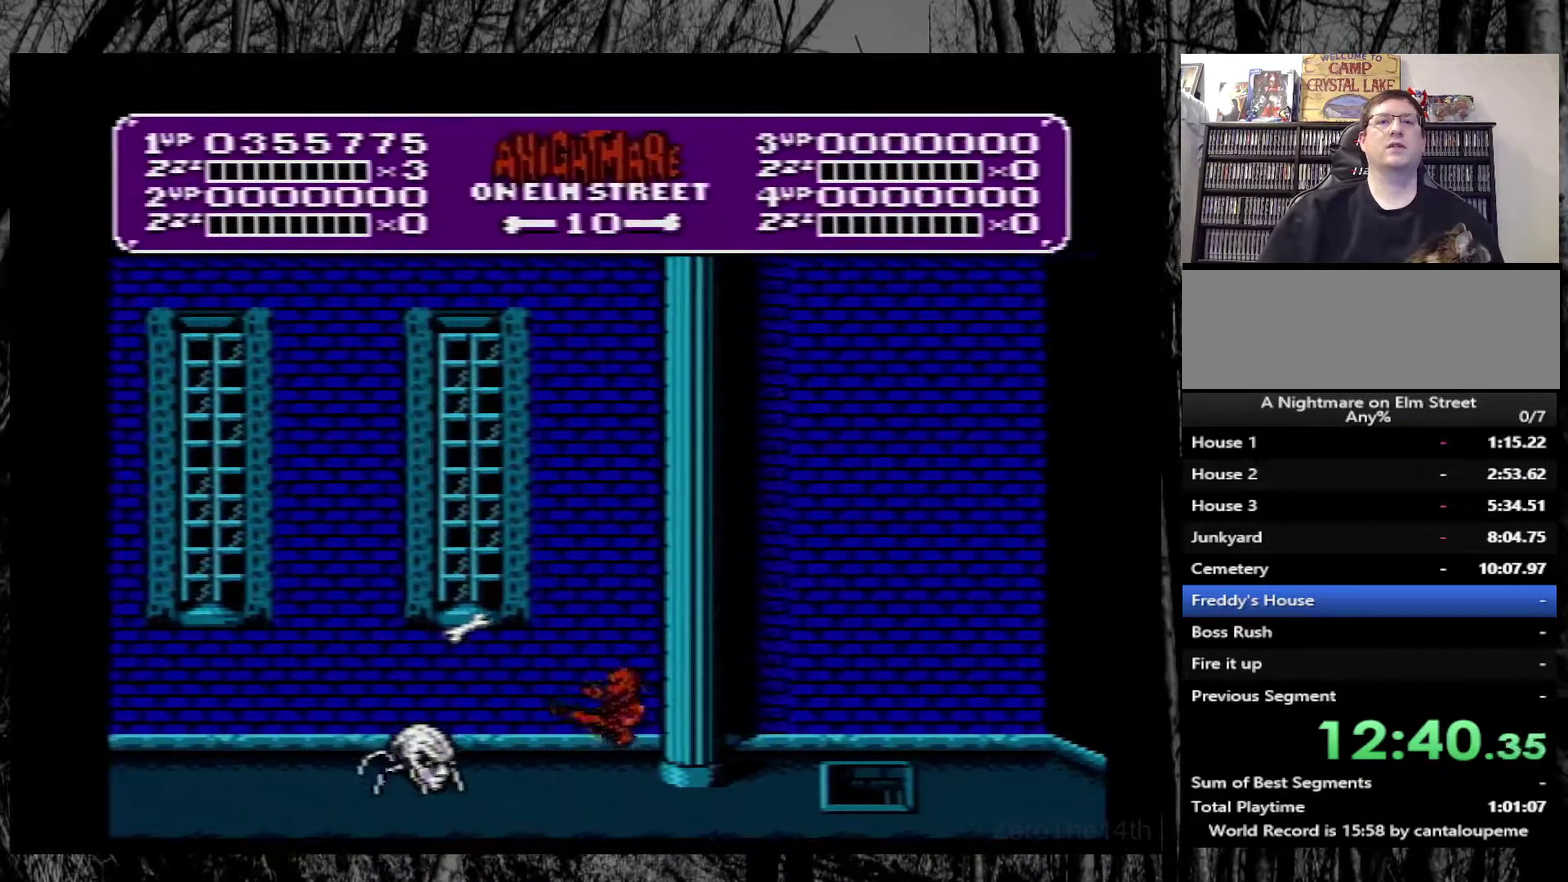
{"buttons": ["DPAD_LEFT"], "events": [[500, "A", "up"]]}
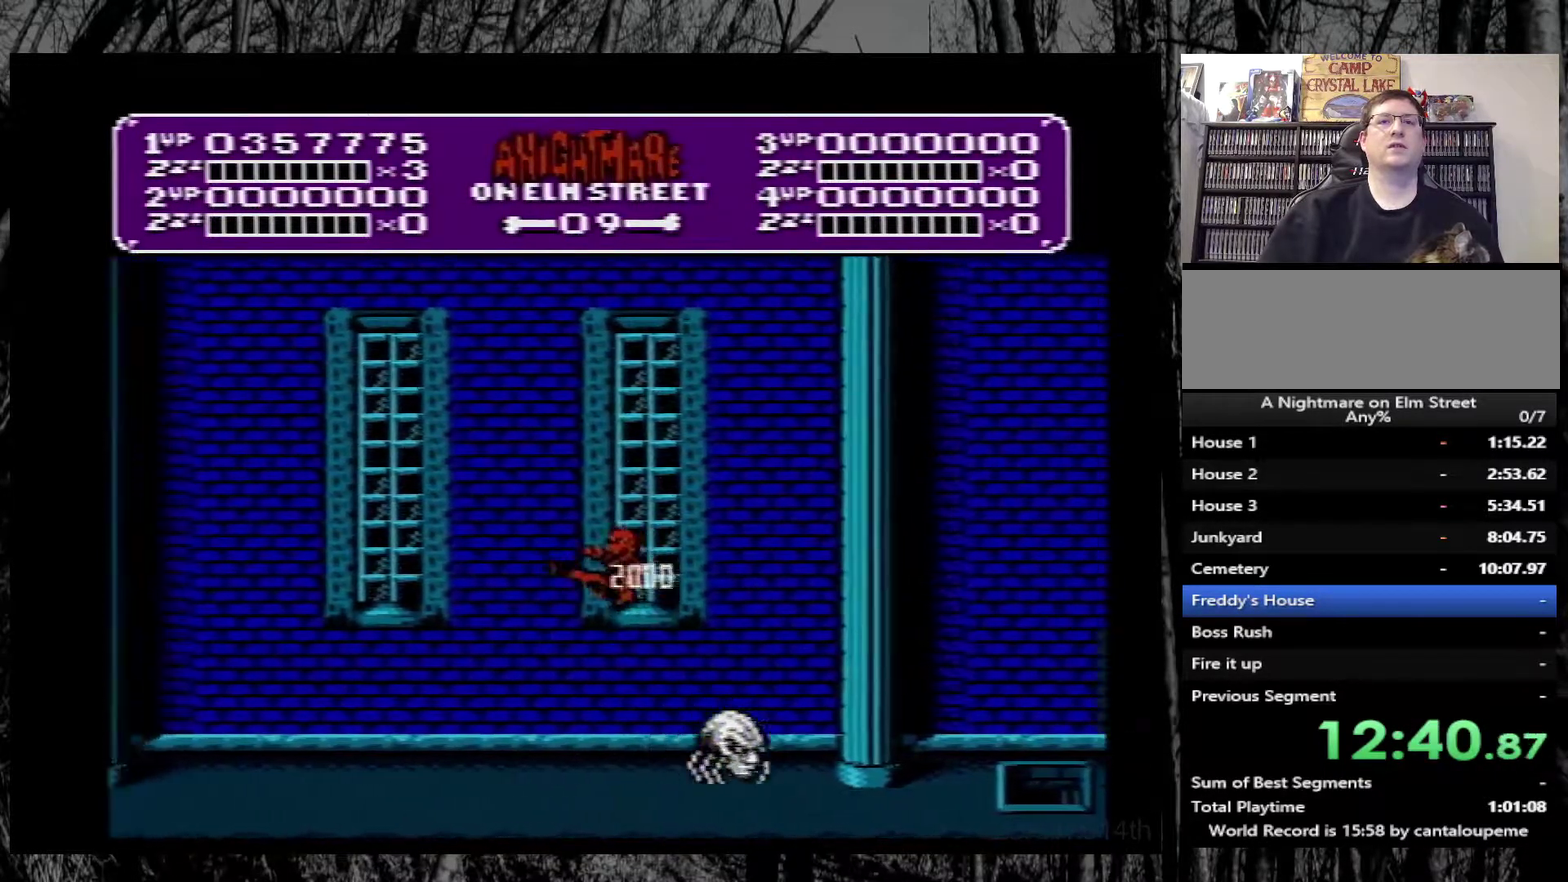
{"buttons": ["DPAD_LEFT"], "events": []}
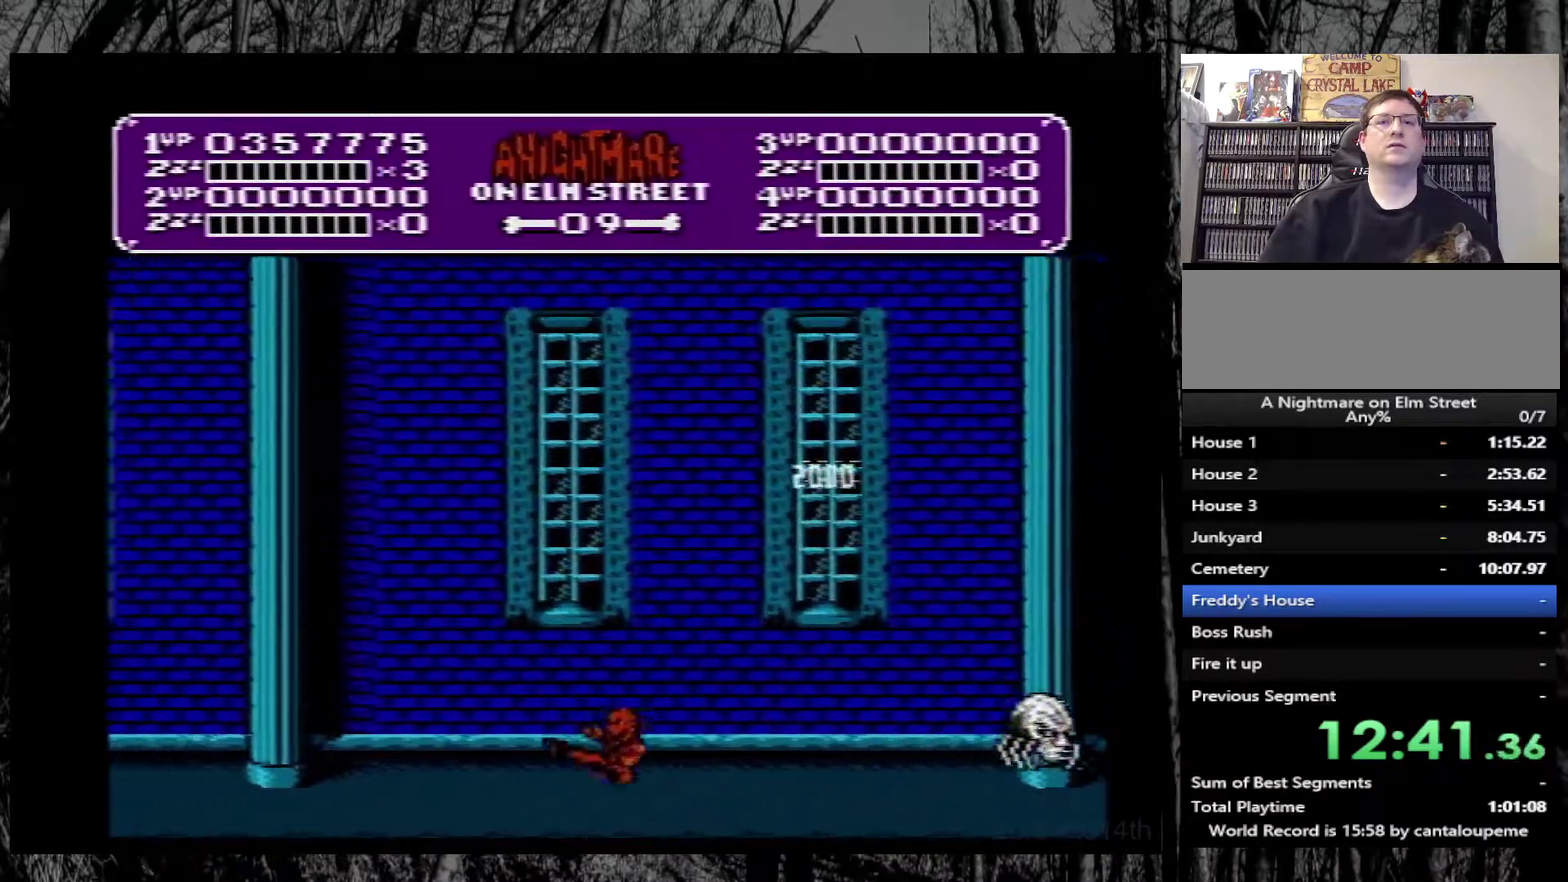
{"buttons": ["DPAD_LEFT"], "events": []}
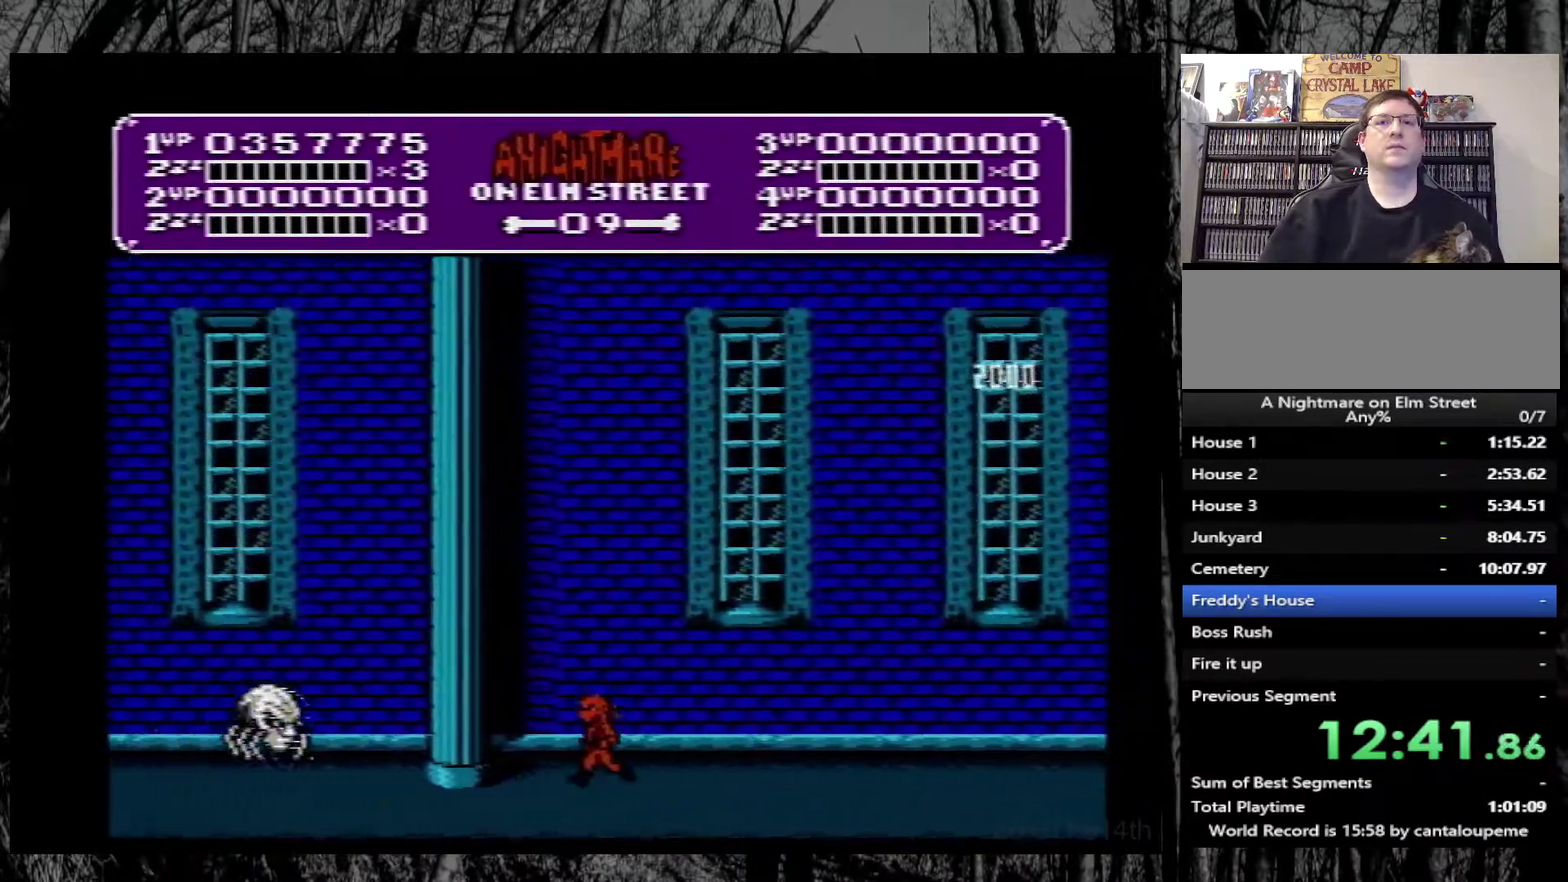
{"buttons": ["A", "DPAD_LEFT"], "events": [[167, "A", "down"]]}
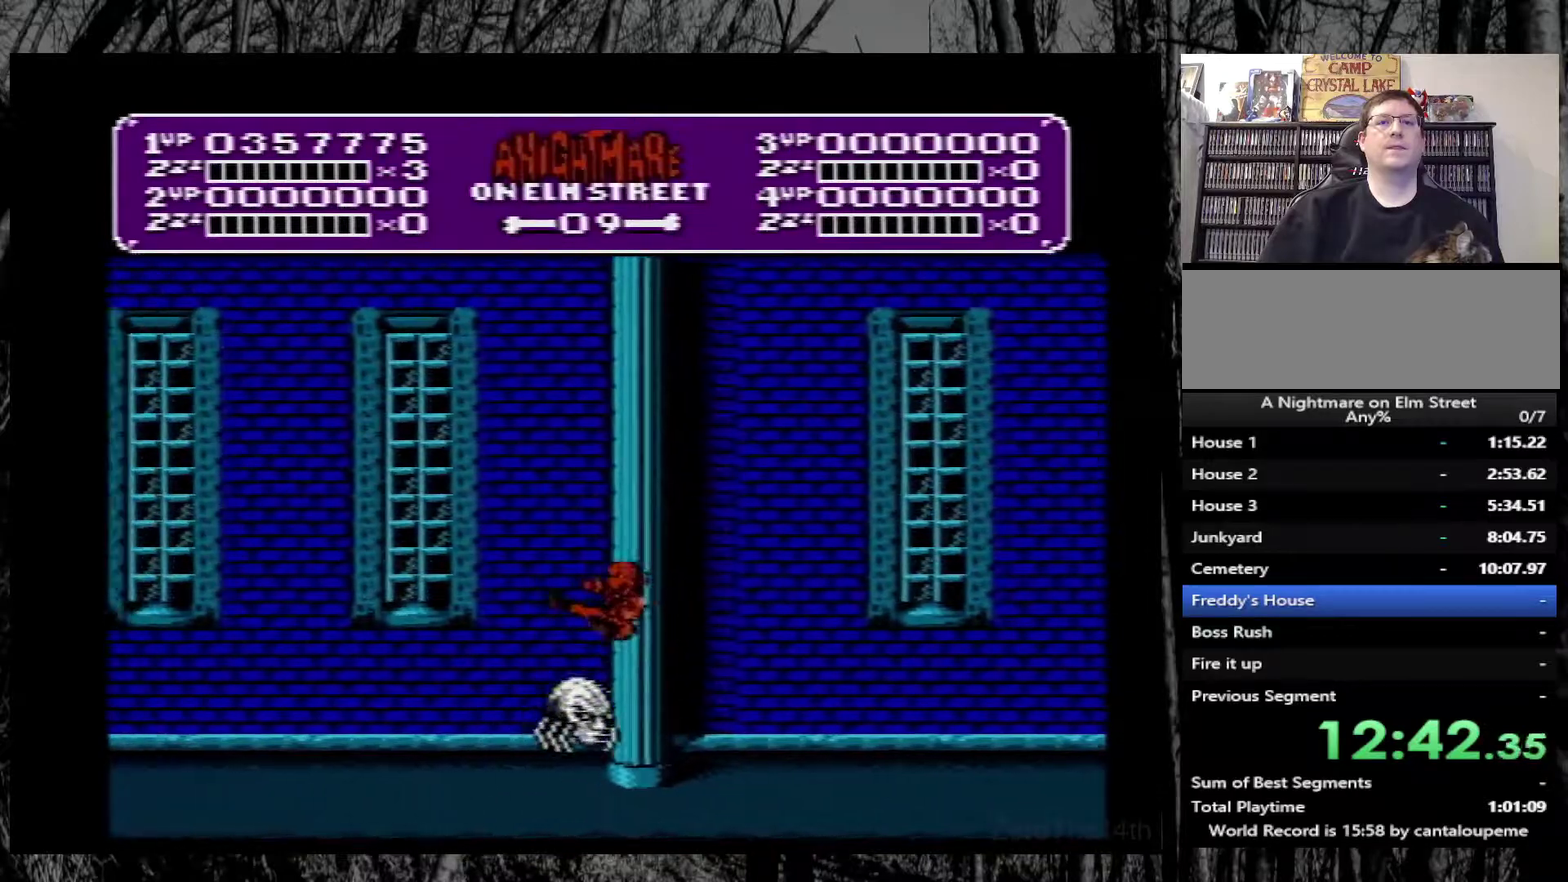
{"buttons": ["DPAD_LEFT"], "events": [[250, "A", "up"]]}
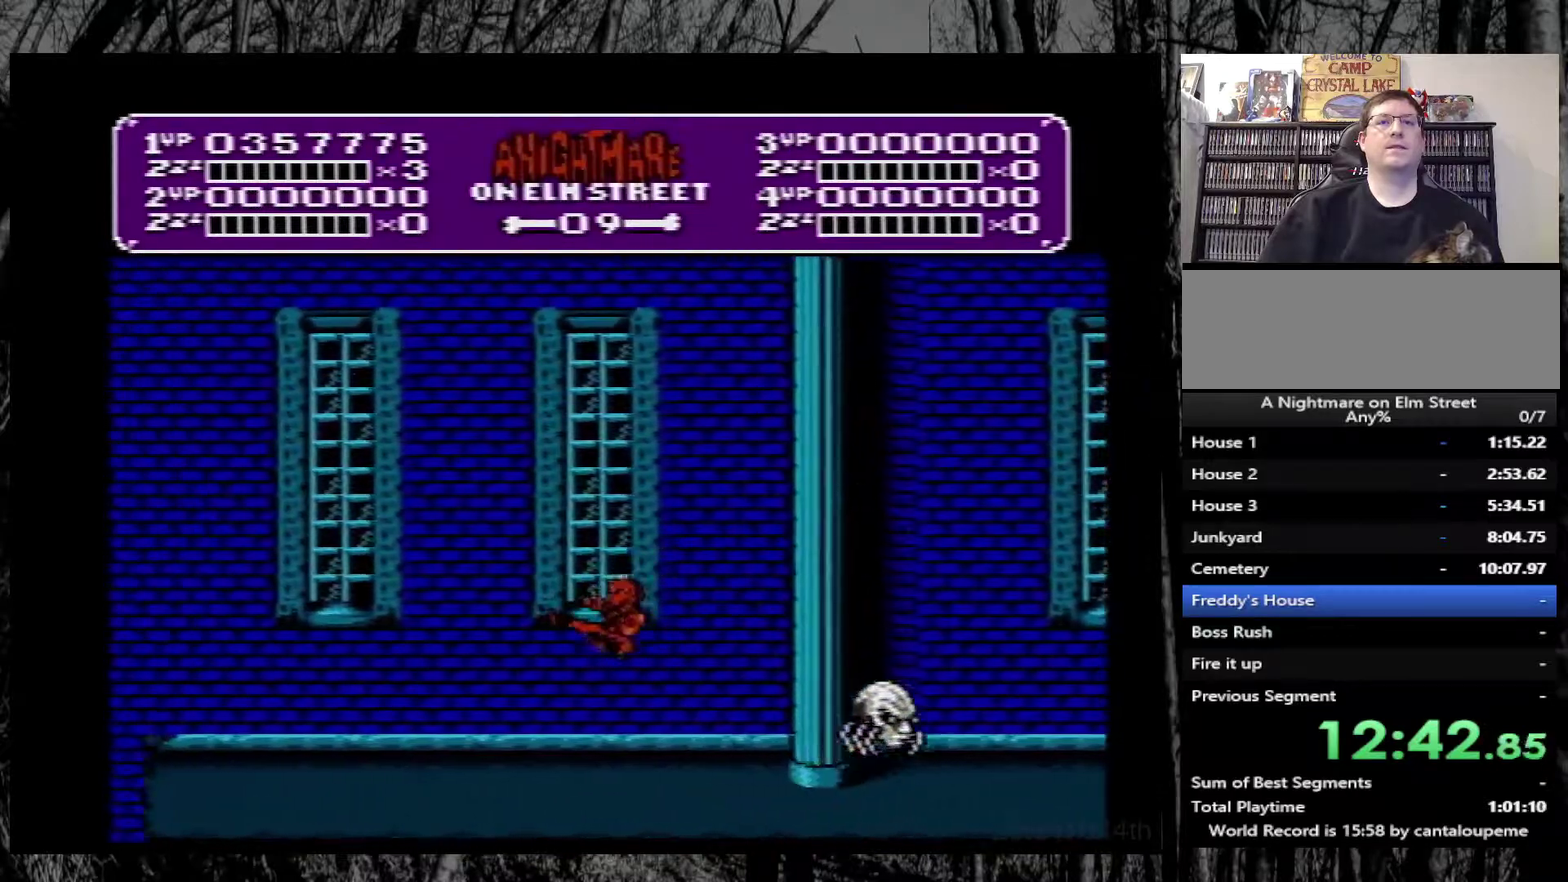
{"buttons": ["DPAD_LEFT"], "events": []}
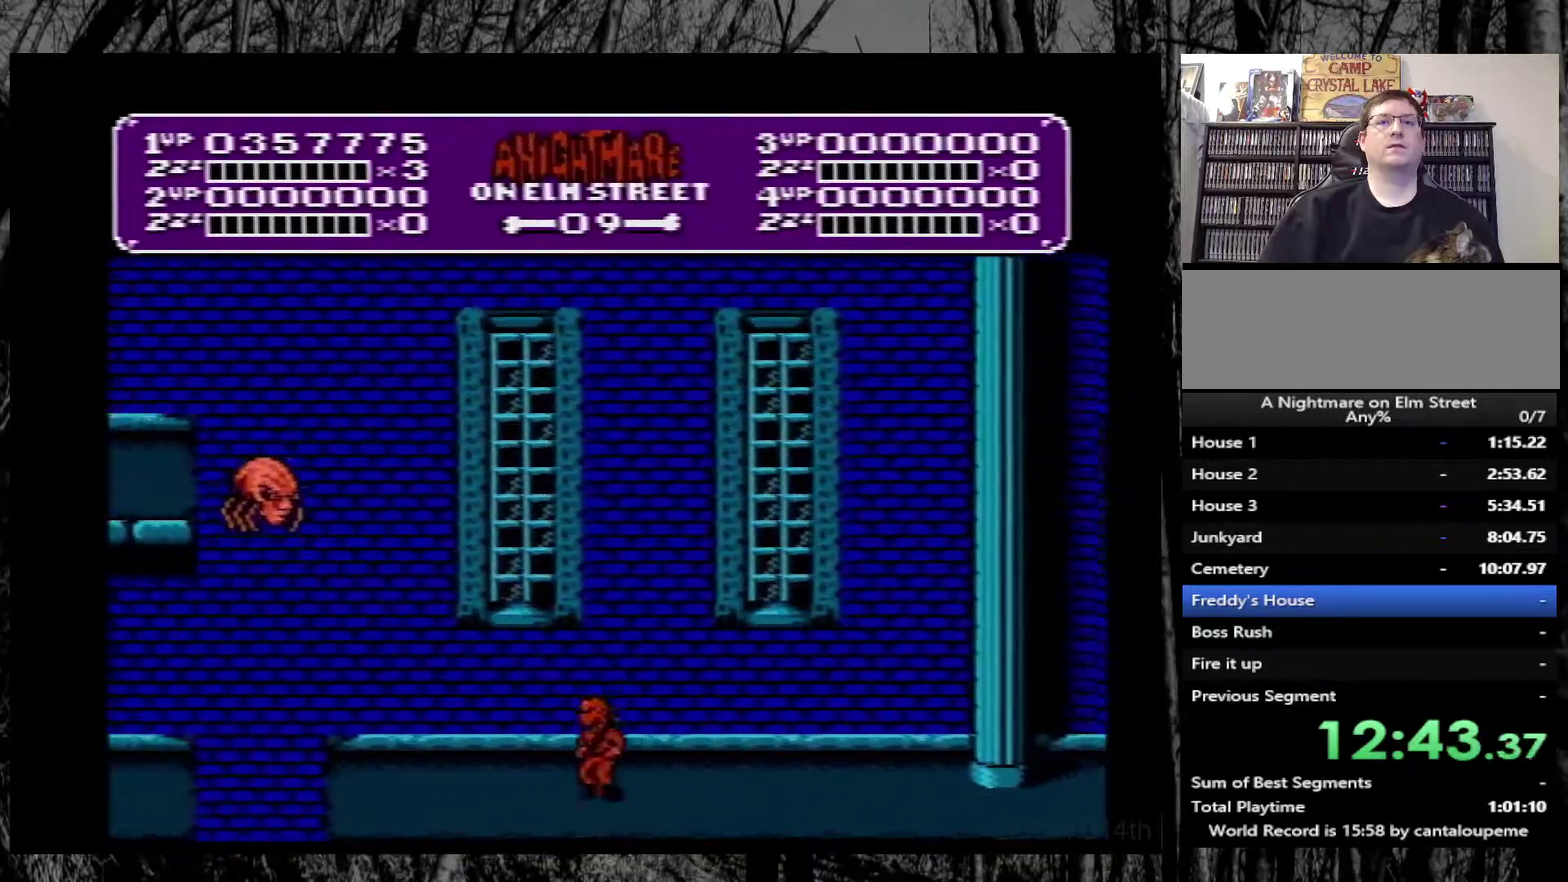
{"buttons": ["A", "DPAD_LEFT"], "events": [[417, "A", "down"]]}
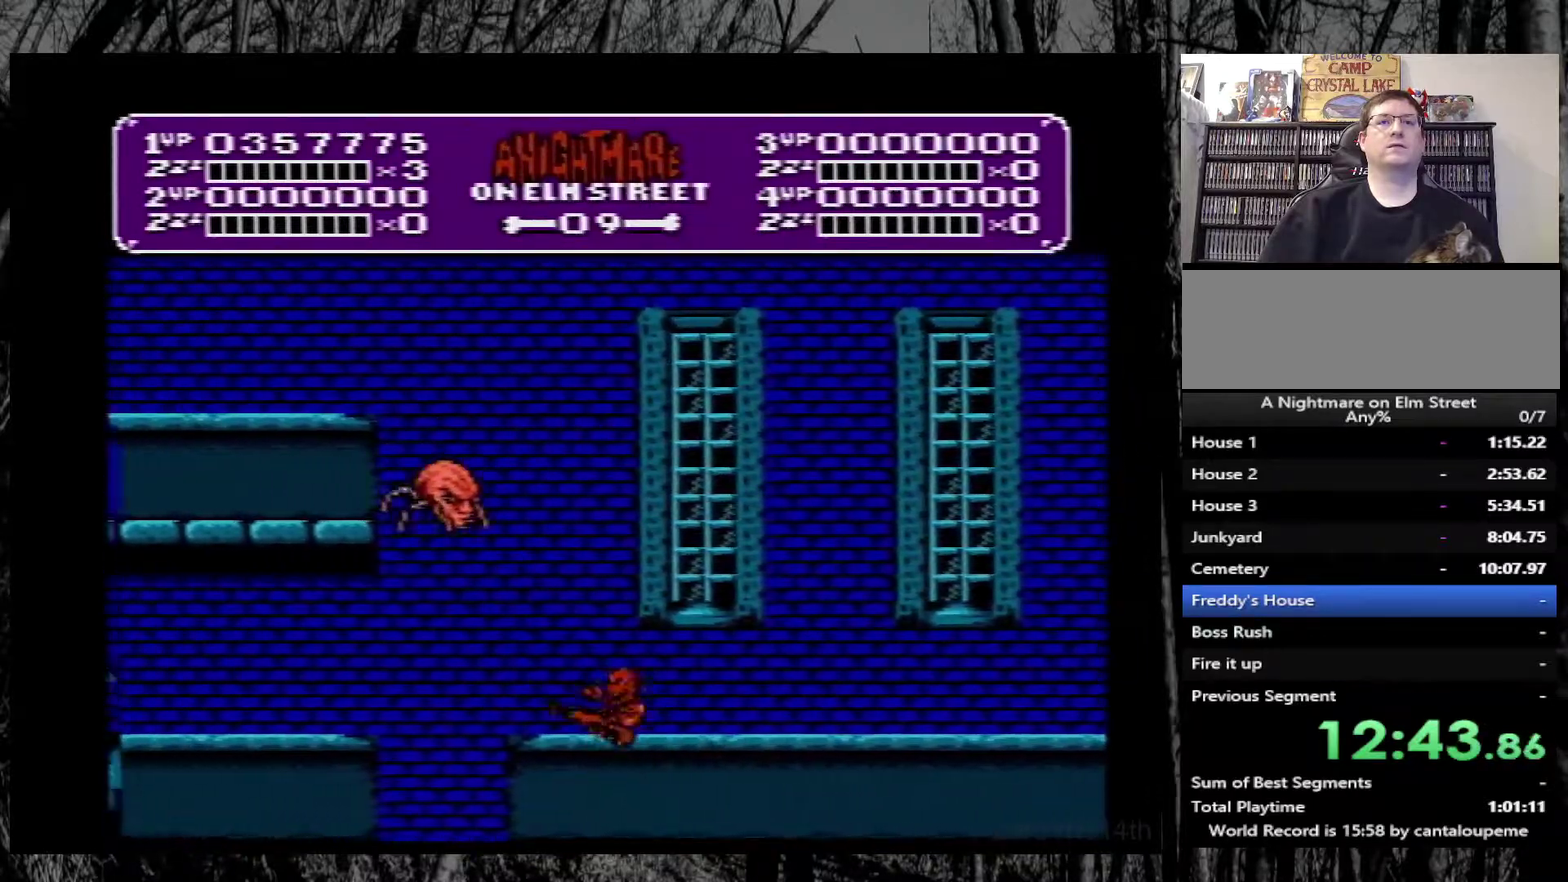
{"buttons": ["A", "DPAD_LEFT"], "events": []}
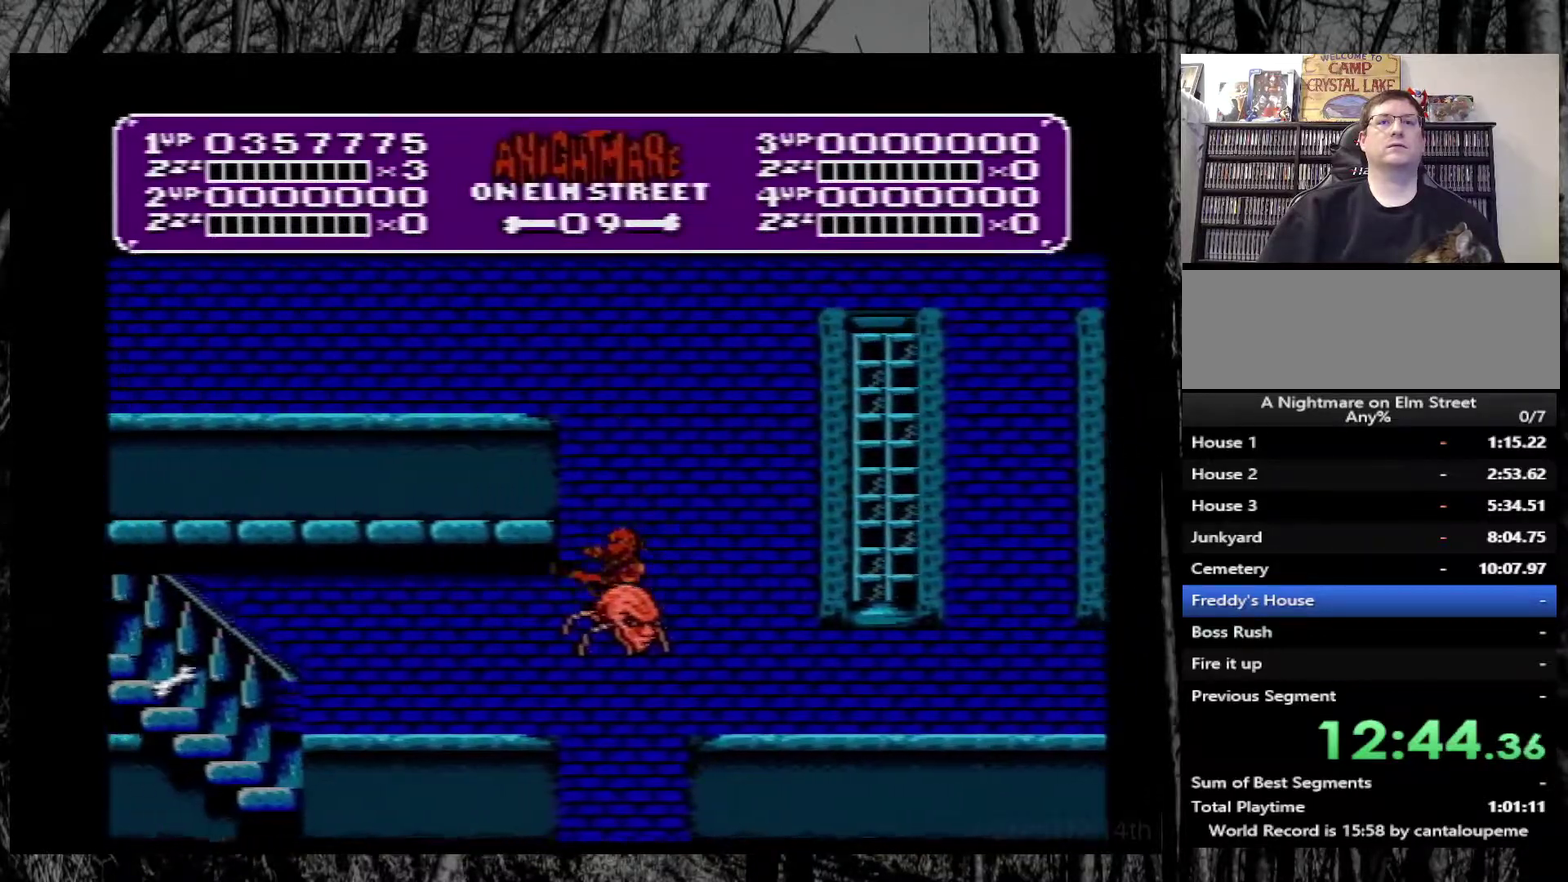
{"buttons": ["DPAD_LEFT"], "events": [[133, "A", "up"]]}
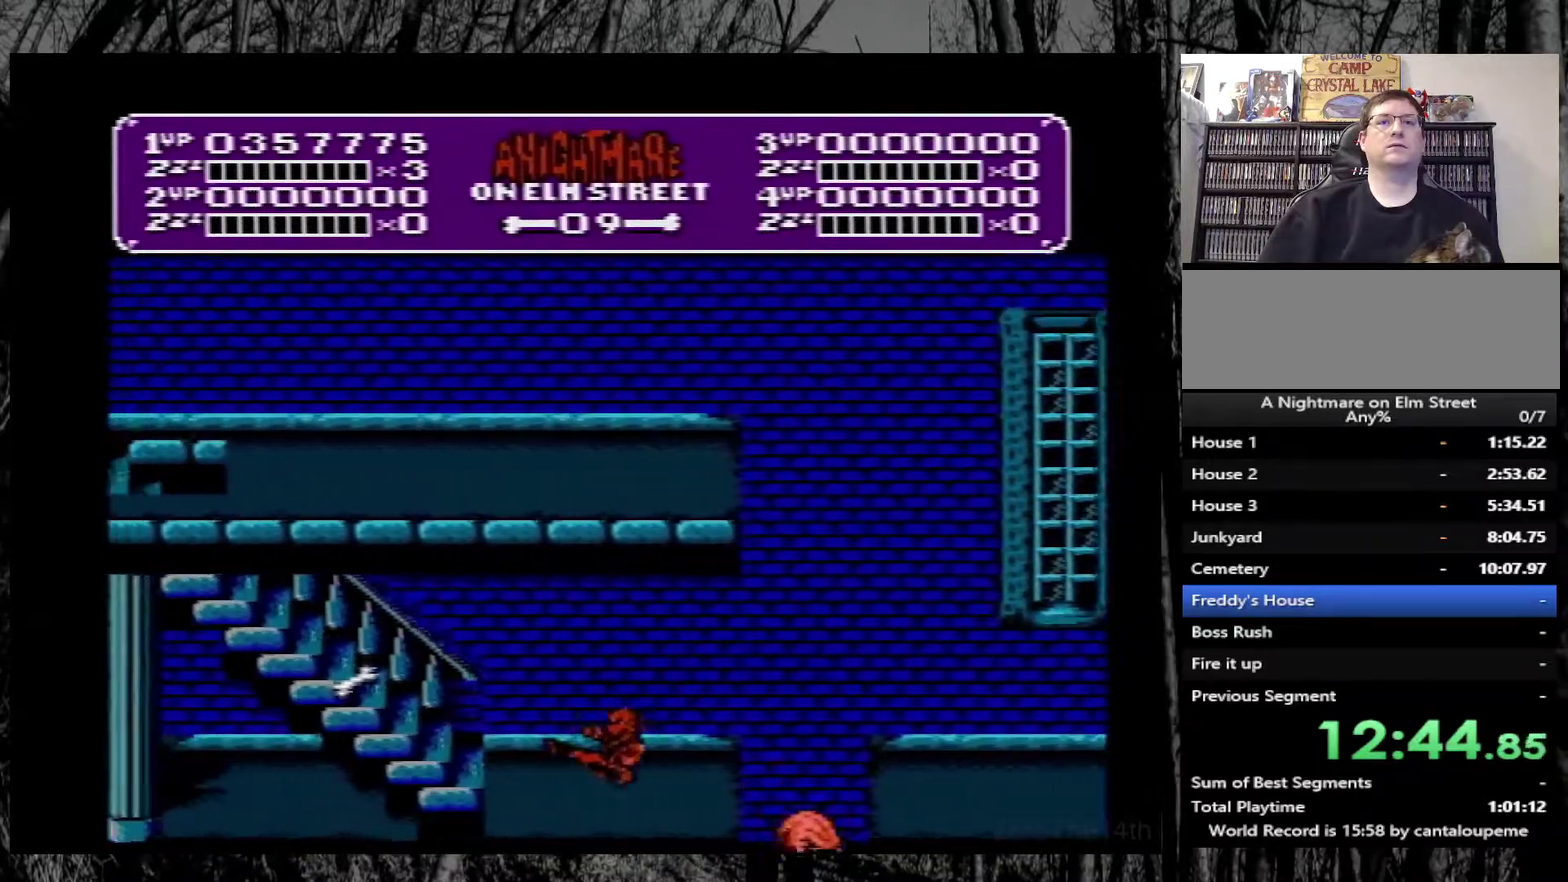
{"buttons": ["DPAD_LEFT"], "events": []}
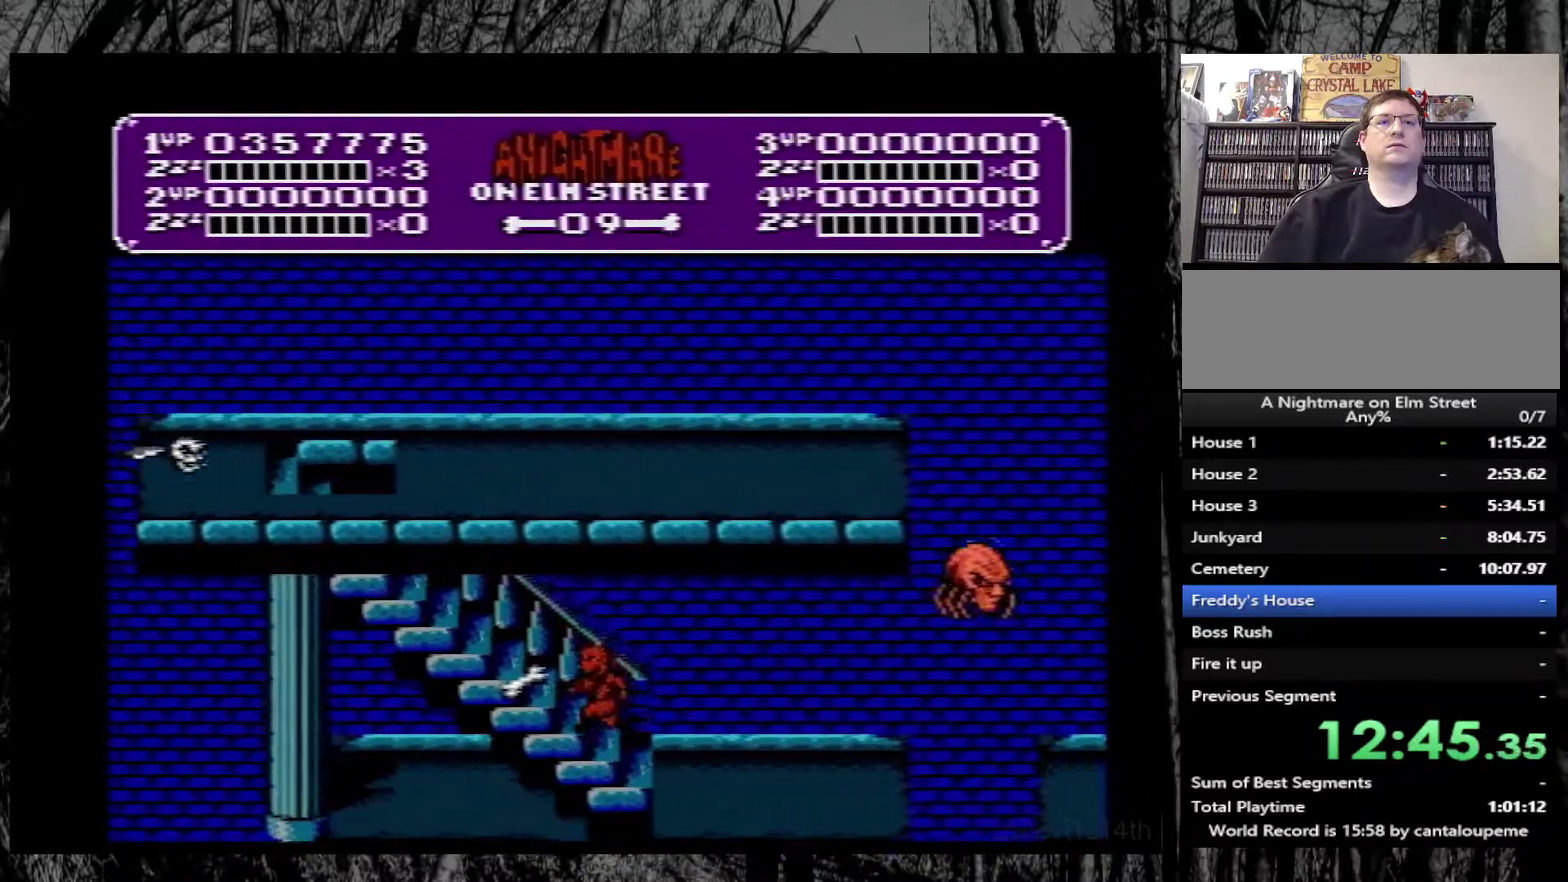
{"buttons": ["DPAD_LEFT"], "events": []}
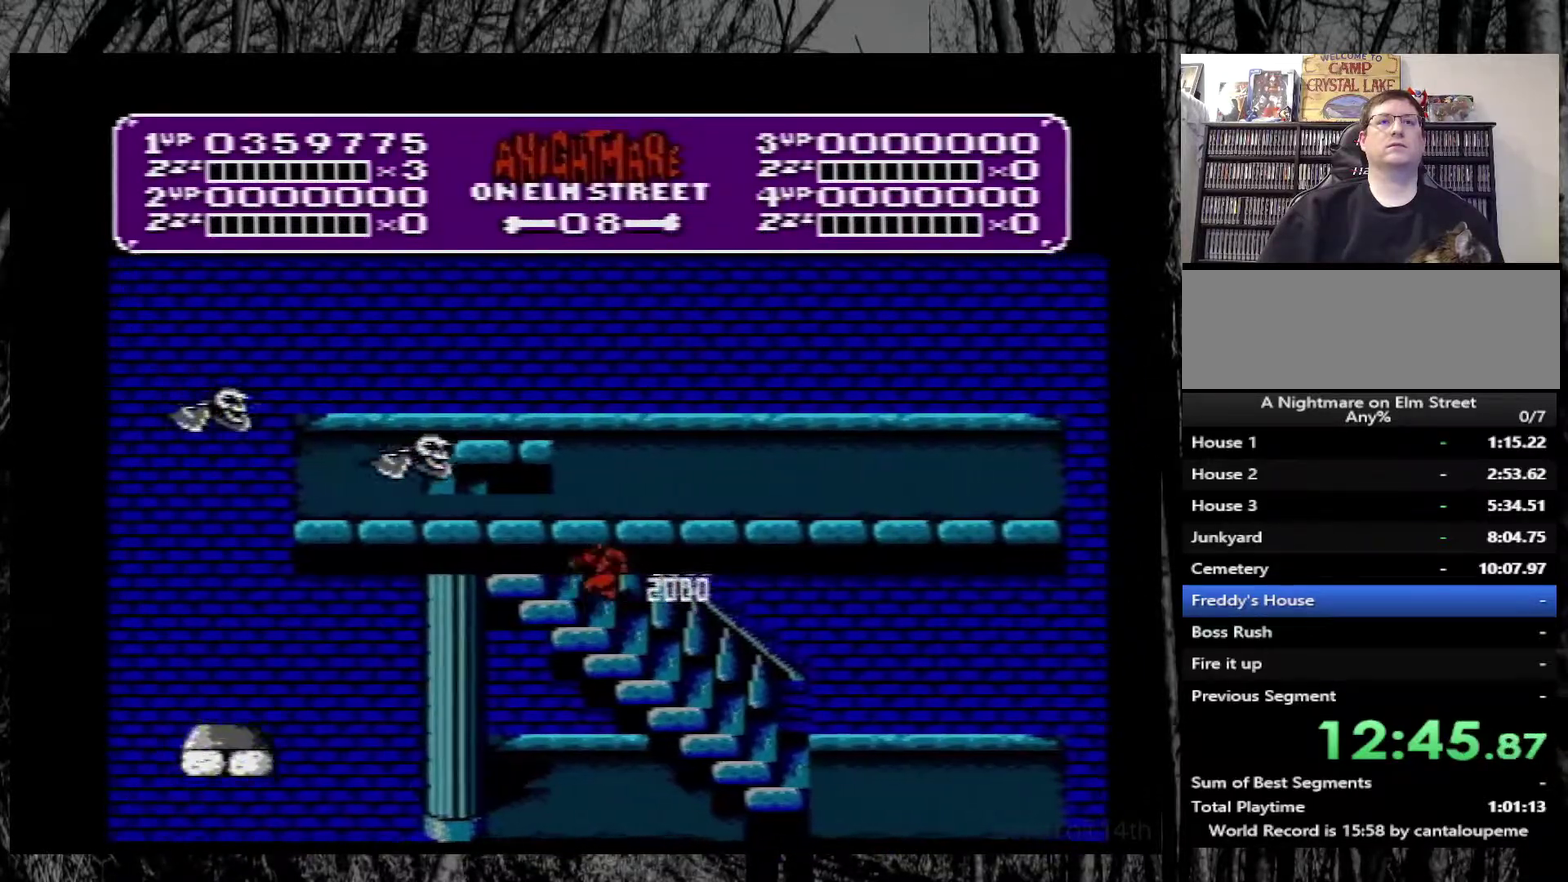
{"buttons": [], "events": [[117, "A", "down"], [317, "DPAD_LEFT", "up"], [450, "A", "up"]]}
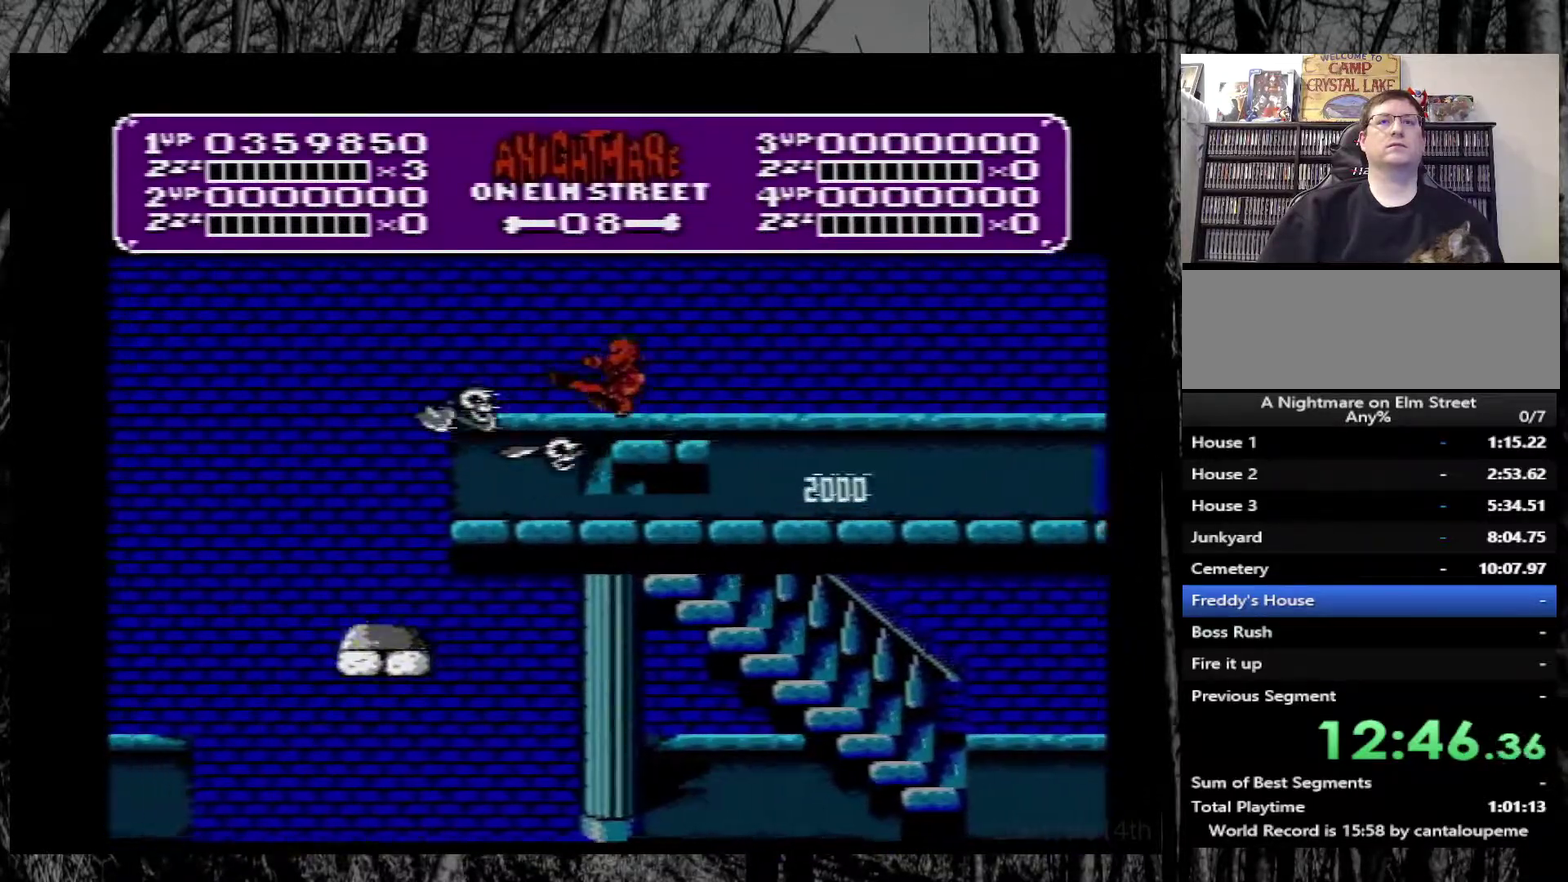
{"buttons": ["DPAD_RIGHT"], "events": [[167, "DPAD_RIGHT", "down"], [400, "DPAD_RIGHT", "up"], [500, "DPAD_RIGHT", "down"]]}
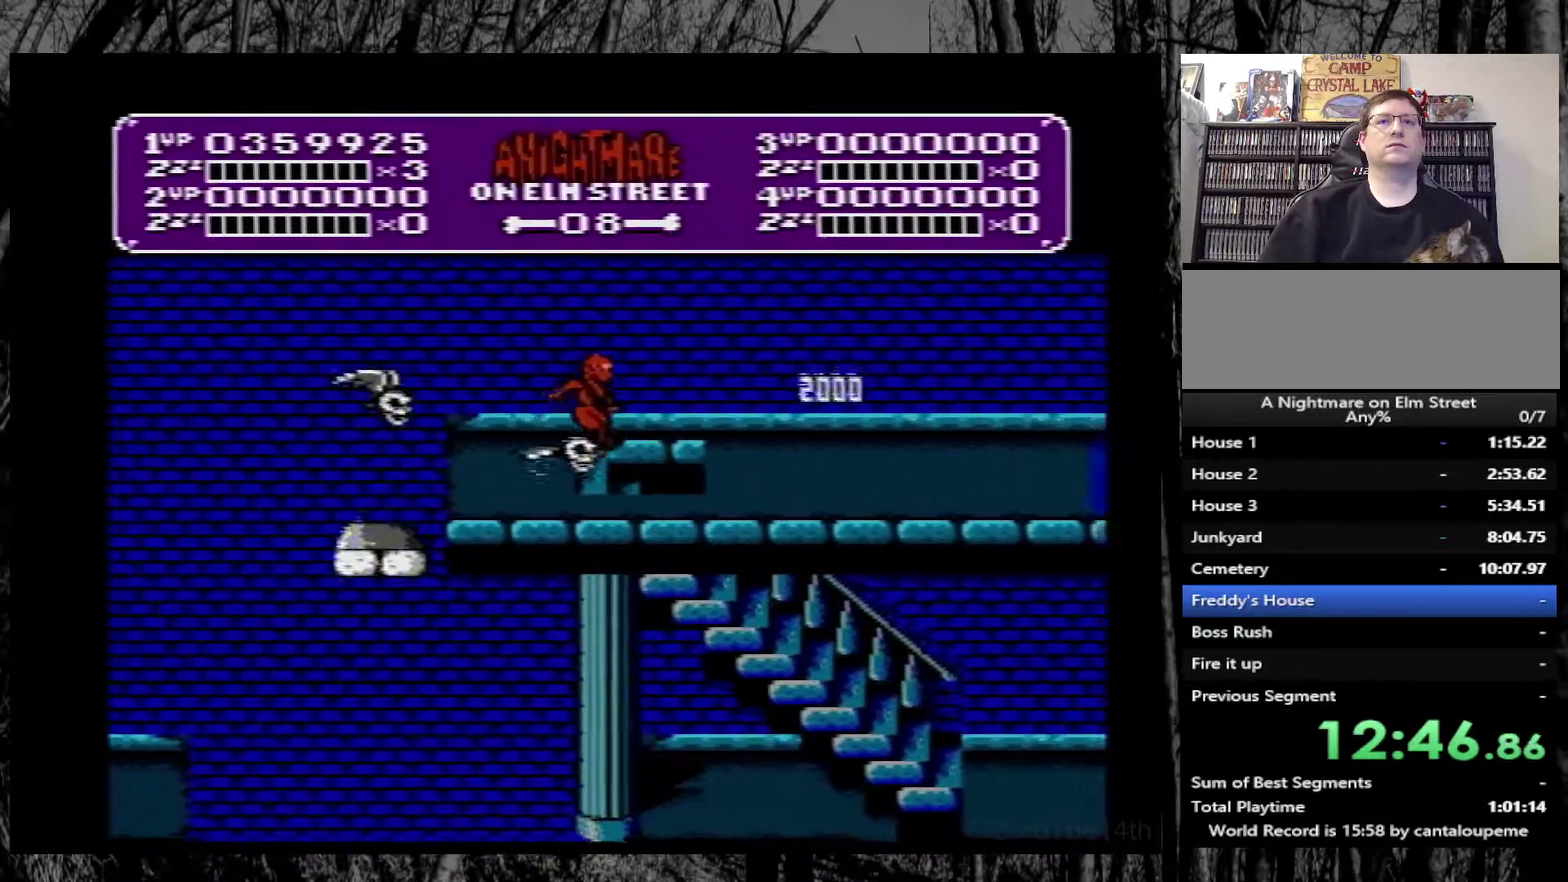
{"buttons": ["A"], "events": [[217, "DPAD_RIGHT", "up"], [267, "DPAD_LEFT", "down"], [333, "A", "down"], [483, "DPAD_LEFT", "up"]]}
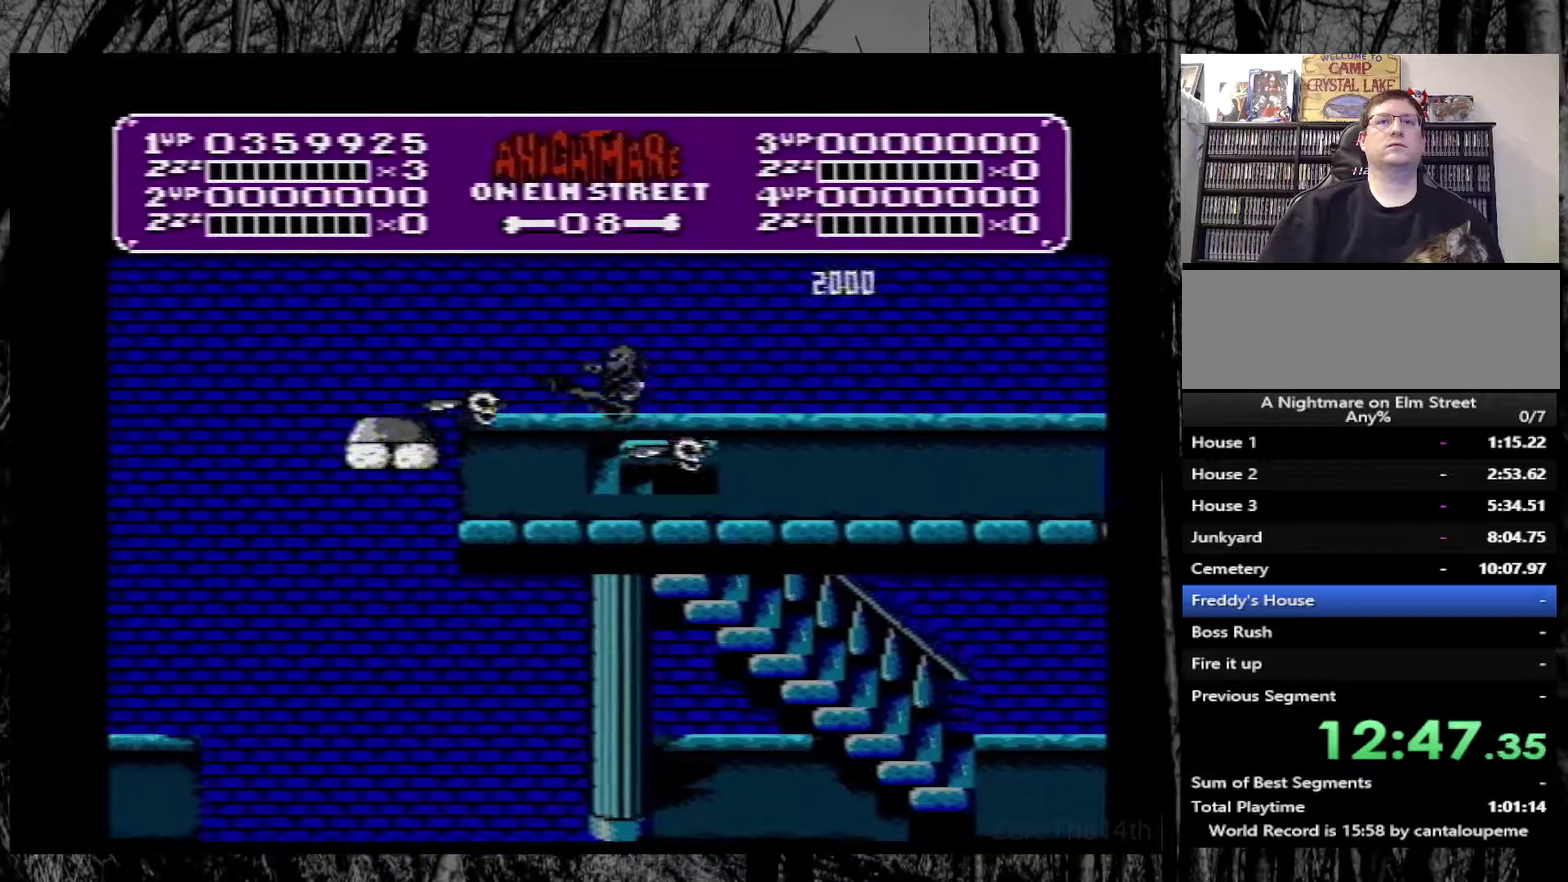
{"buttons": ["DPAD_LEFT"], "events": [[17, "A", "up"], [200, "DPAD_RIGHT", "down"], [367, "DPAD_RIGHT", "up"], [417, "DPAD_LEFT", "down"]]}
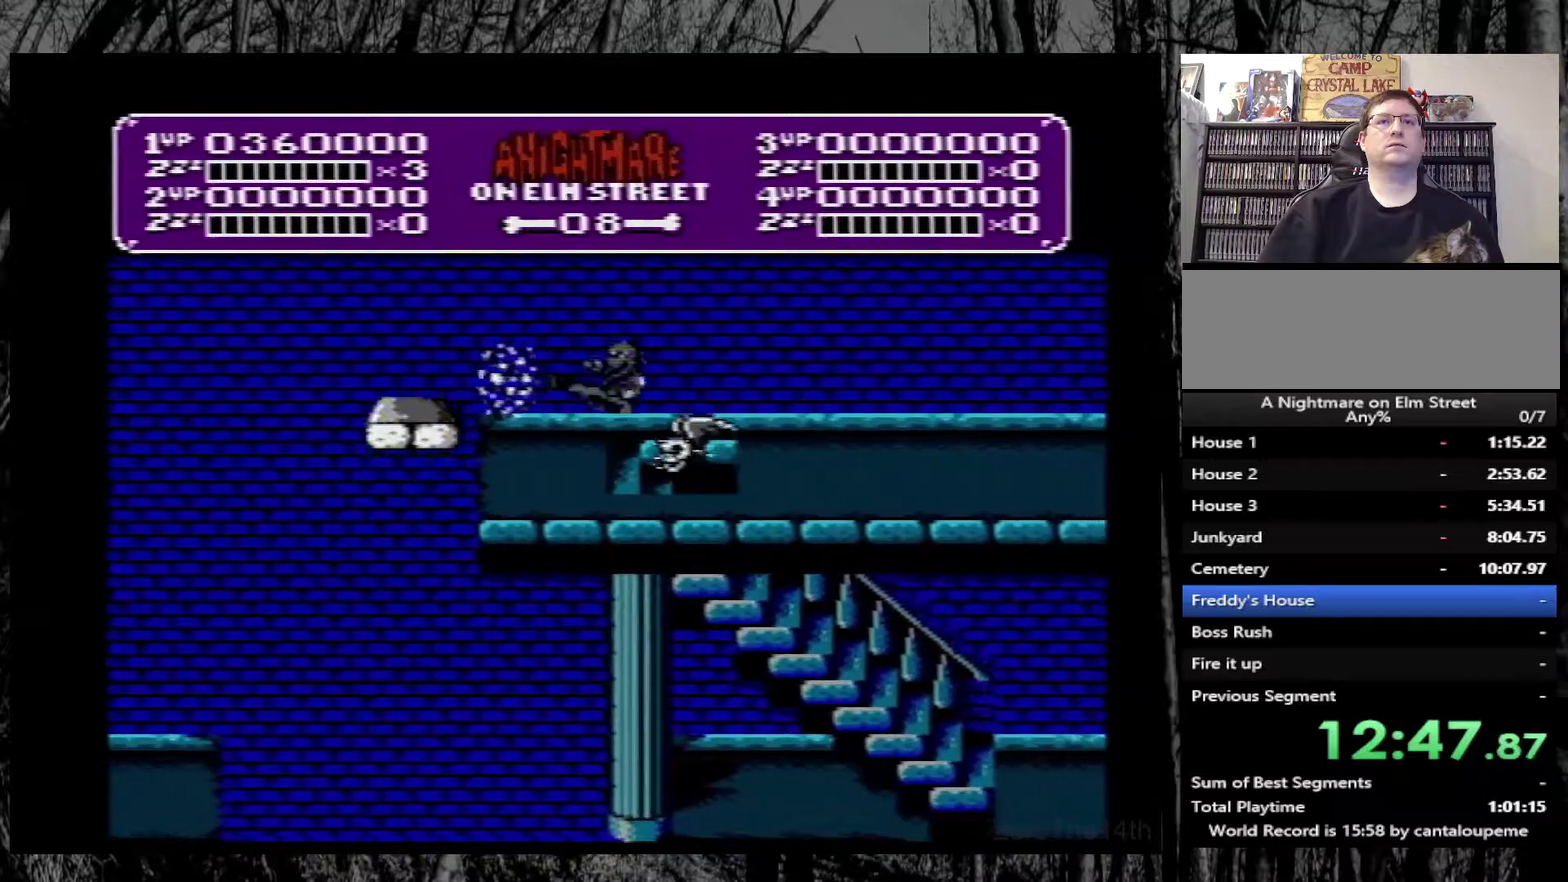
{"buttons": ["A", "DPAD_LEFT"], "events": [[17, "DPAD_LEFT", "up"], [167, "DPAD_LEFT", "down"], [217, "A", "down"]]}
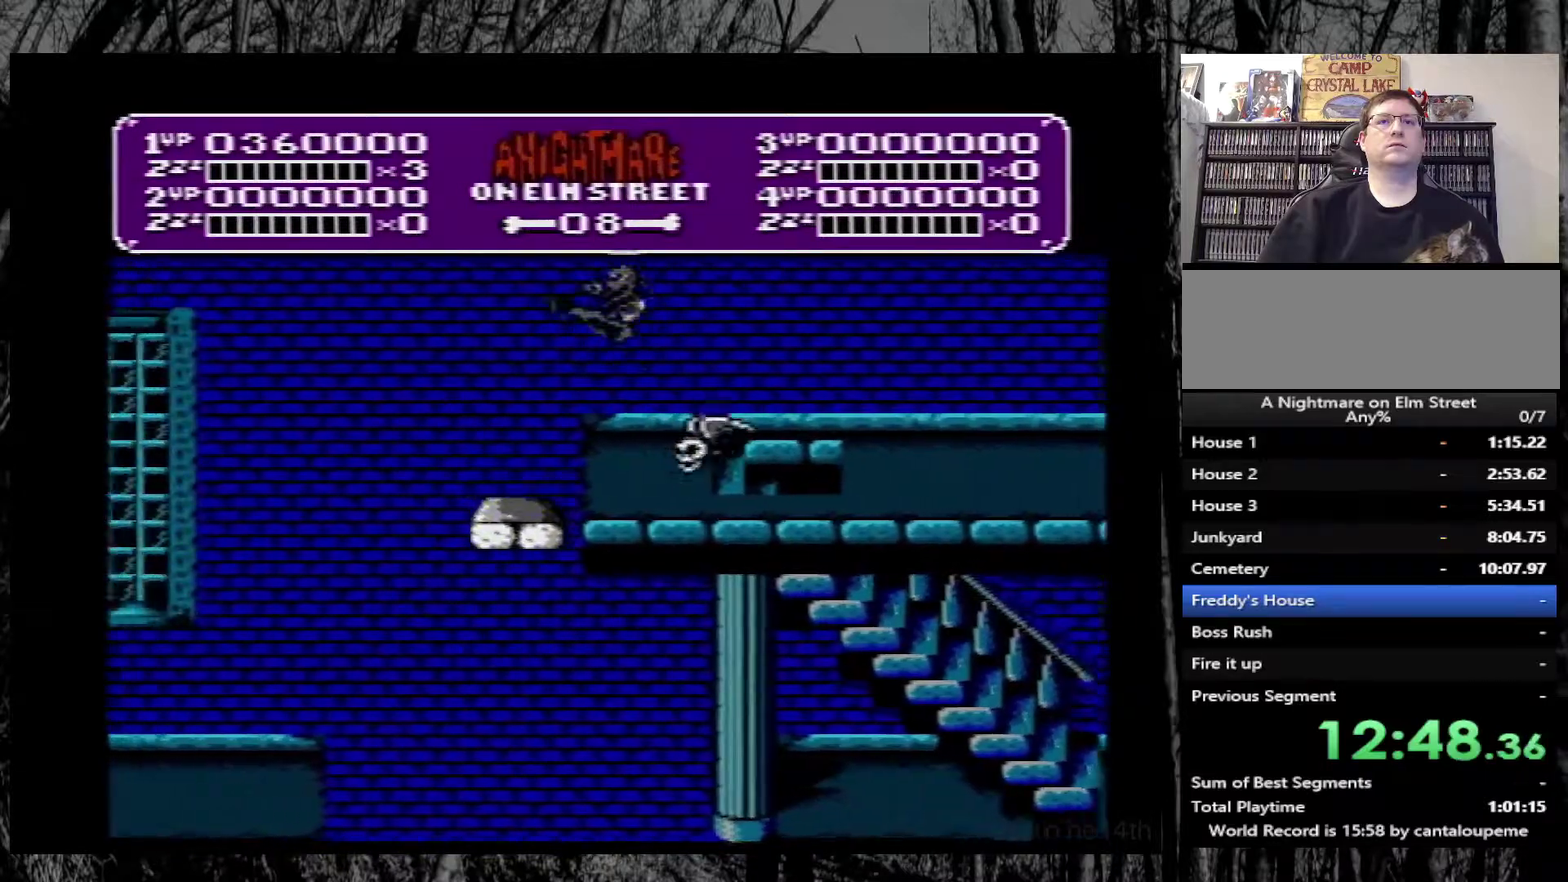
{"buttons": ["DPAD_LEFT"], "events": [[467, "A", "up"]]}